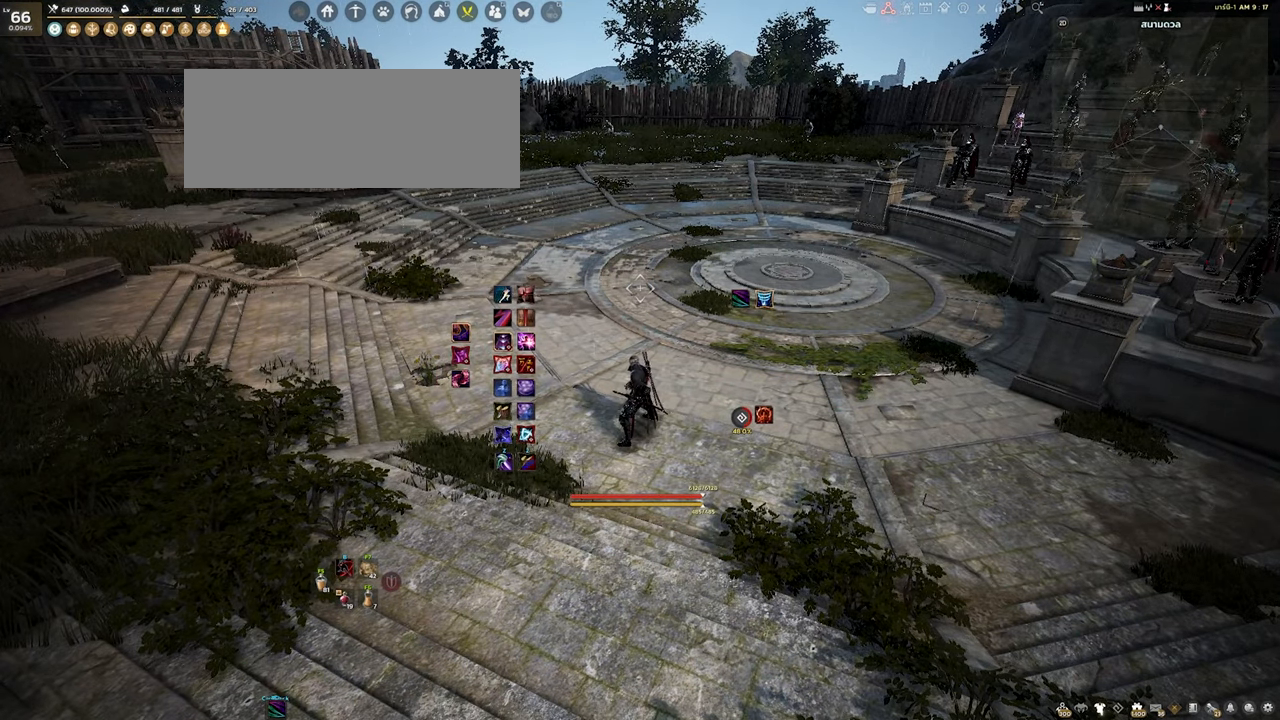
Gameplay with keyboard and mouse; each line is a JSON object with the keys and mouse buttons held at the frame after it. "events" lists presses ("down") and releases ("up") of "a", "d", "e", "f4", "q", "s", "shift", "space", "w", "mouse_left", "mouse_right", "mouse_mb4" and "mouse_mb5" between this image and that frame as [ms after this image, input, new state], when the widget could be followed in between. "mouse_left", "mouse_right", "mouse_mb4", "mouse_mb5" = the "left", "right", "mb4", "mb5" buttons of the "mouse" list. No other keys are recorded. Mouse movement is not recorded.
{"keys": [], "mouse": [], "events": []}
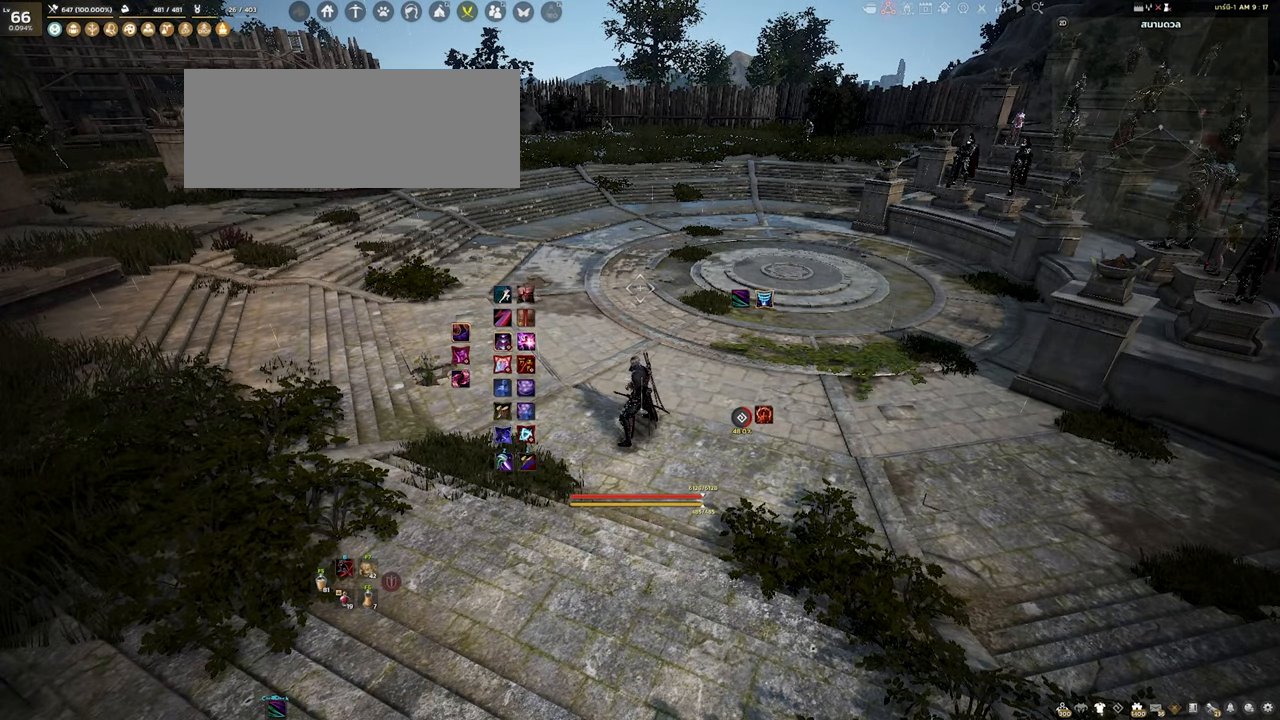
{"keys": [], "mouse": [], "events": []}
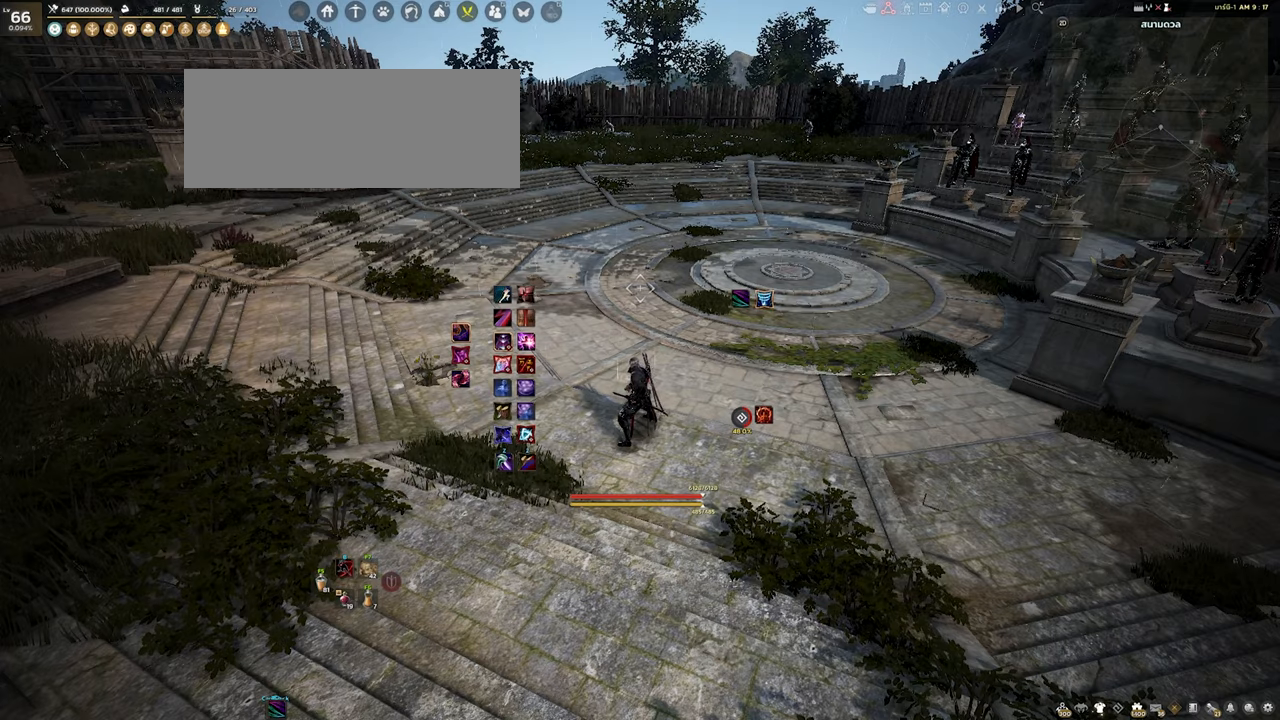
{"keys": [], "mouse": [], "events": []}
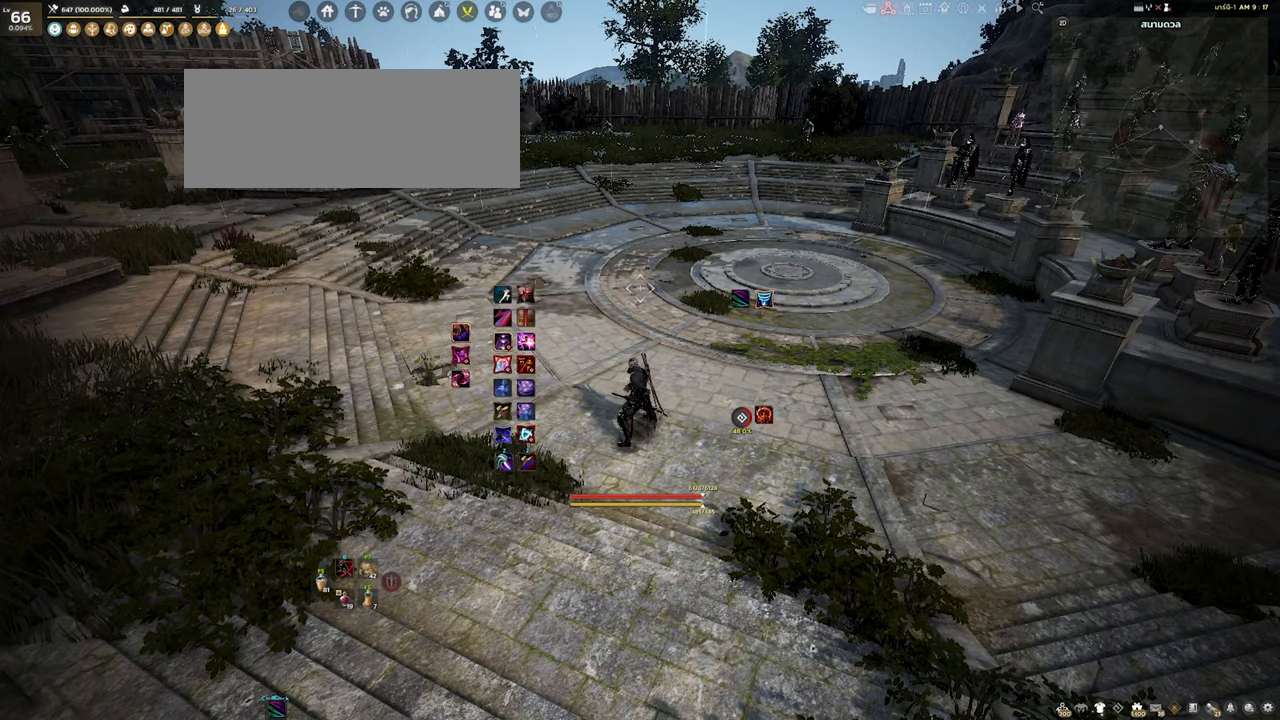
{"keys": [], "mouse": [], "events": []}
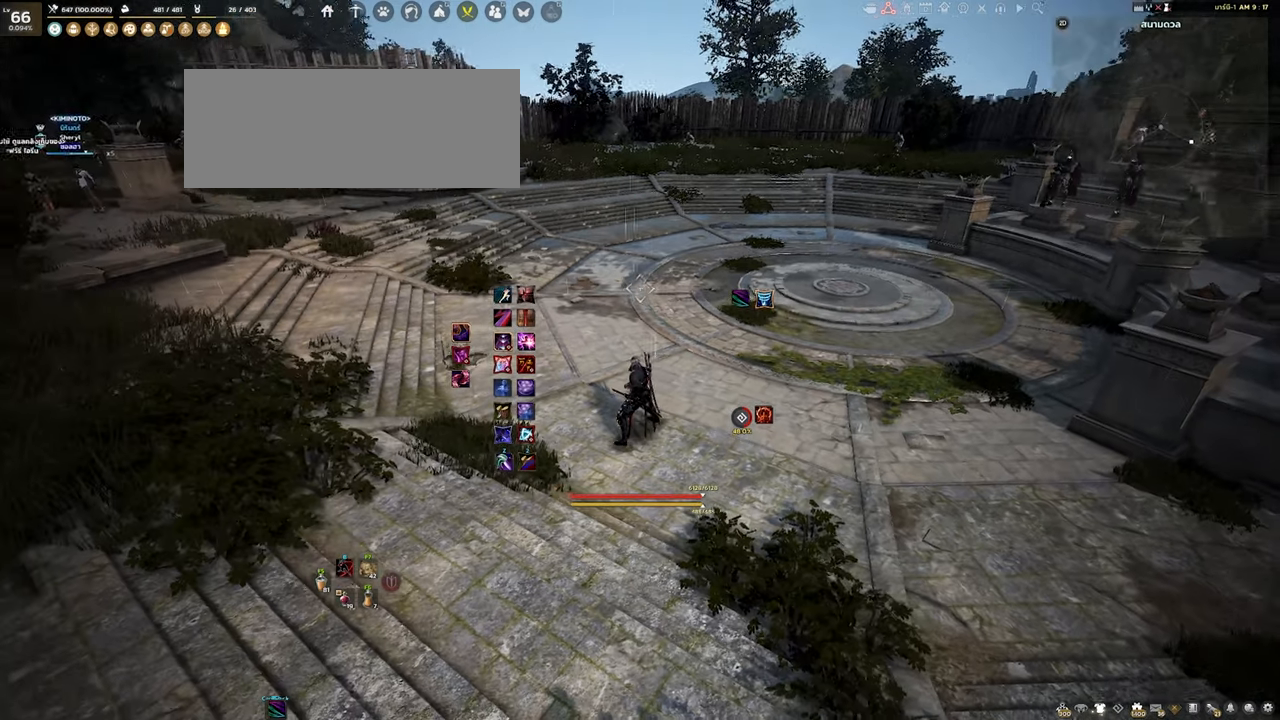
{"keys": ["s"], "mouse": [], "events": [[300, "s", "down"]]}
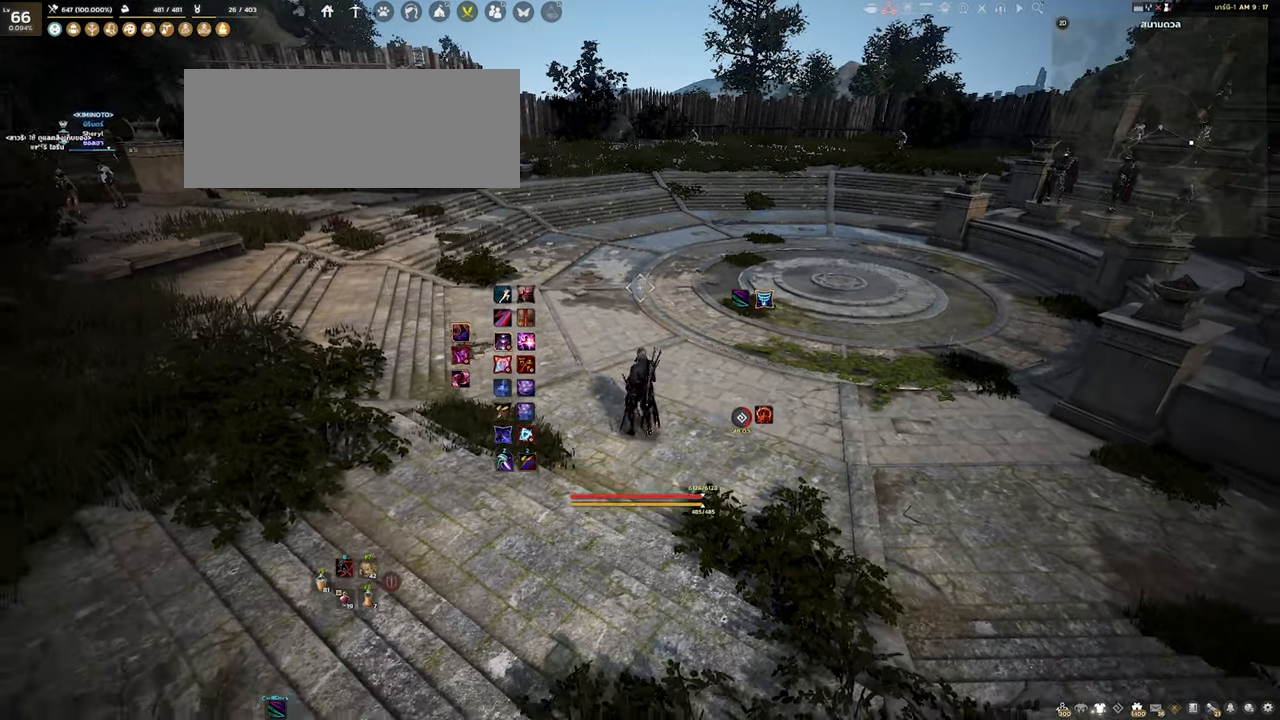
{"keys": ["s"], "mouse": [], "events": []}
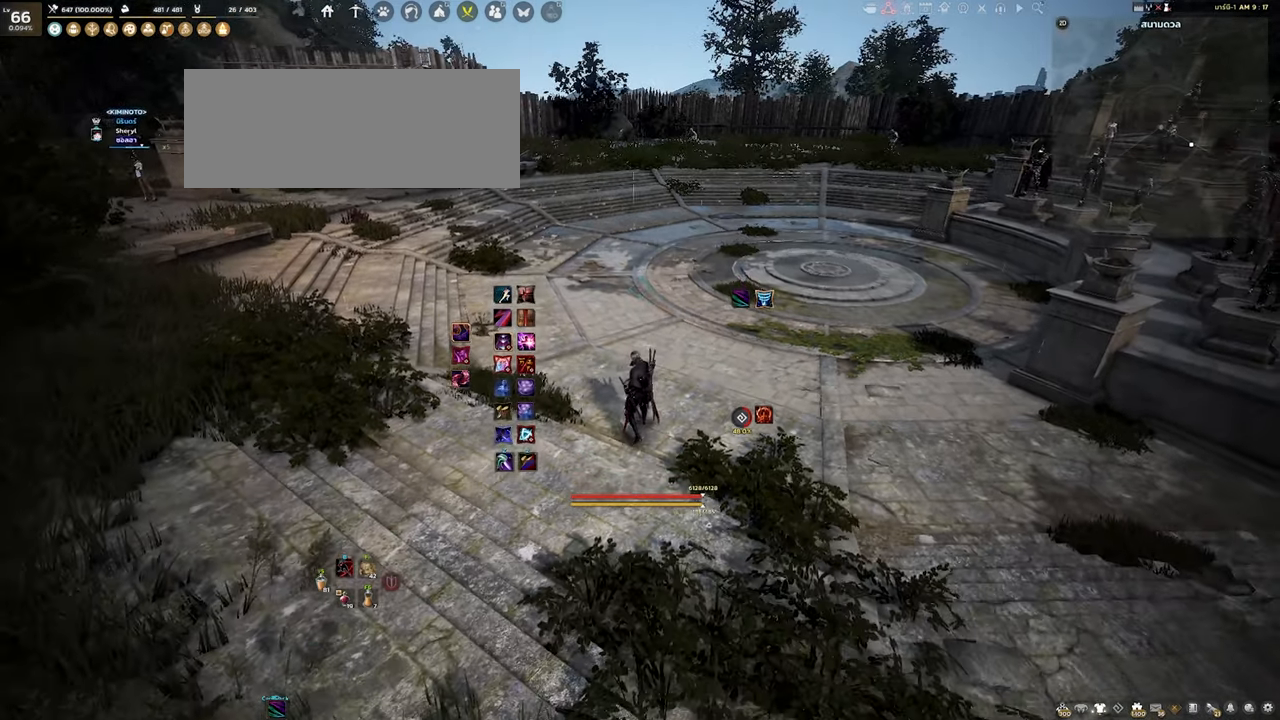
{"keys": [], "mouse": [], "events": [[116, "s", "up"]]}
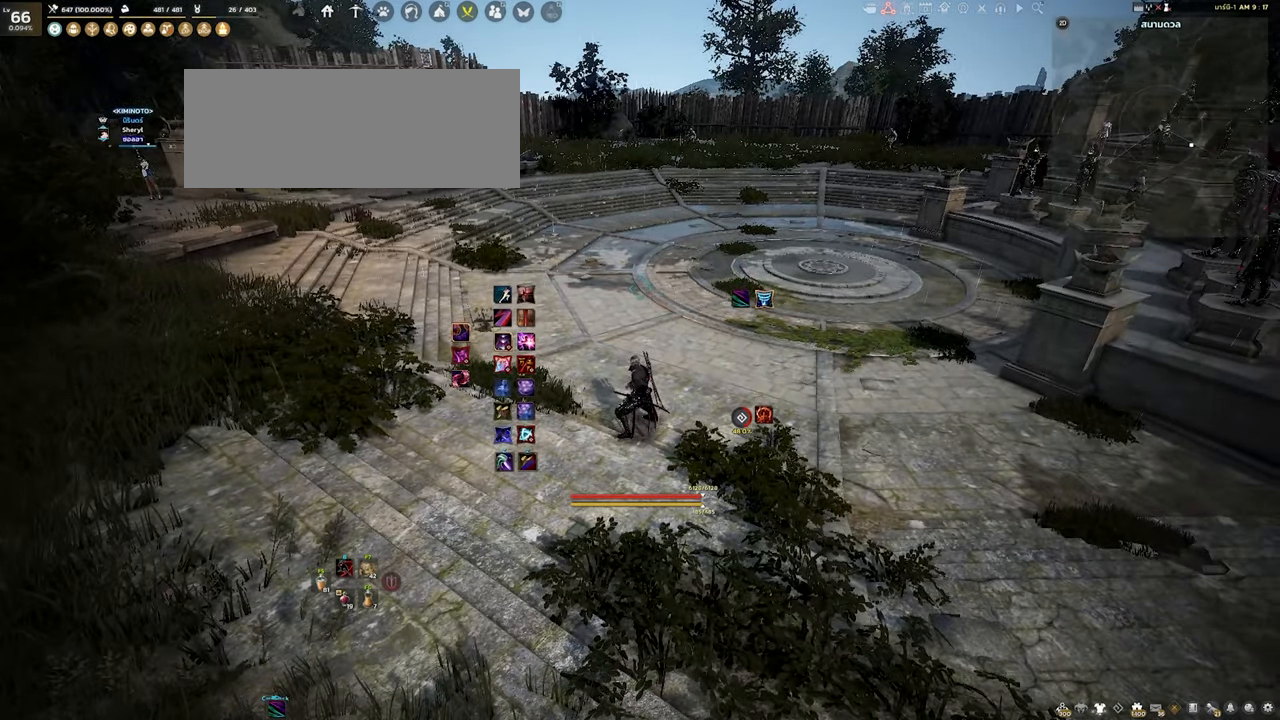
{"keys": ["s"], "mouse": [], "events": [[16, "w", "down"], [150, "w", "up"], [466, "s", "down"]]}
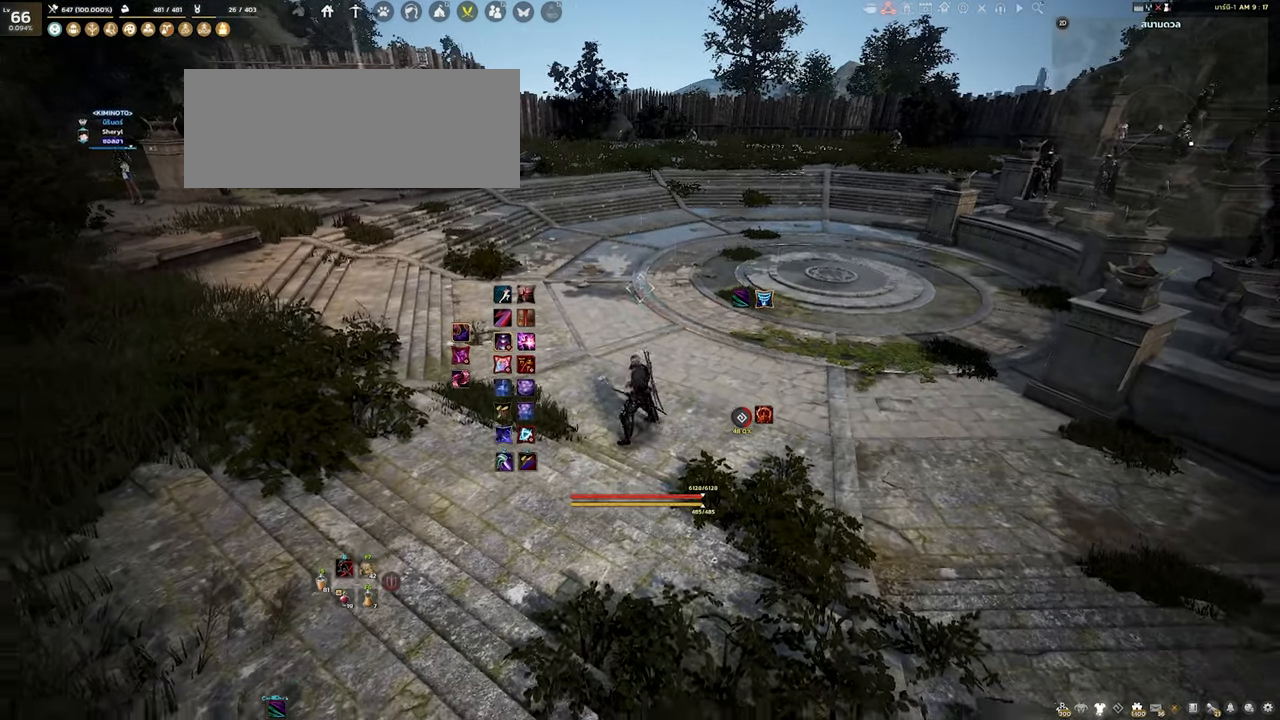
{"keys": [], "mouse": [], "events": [[333, "s", "up"]]}
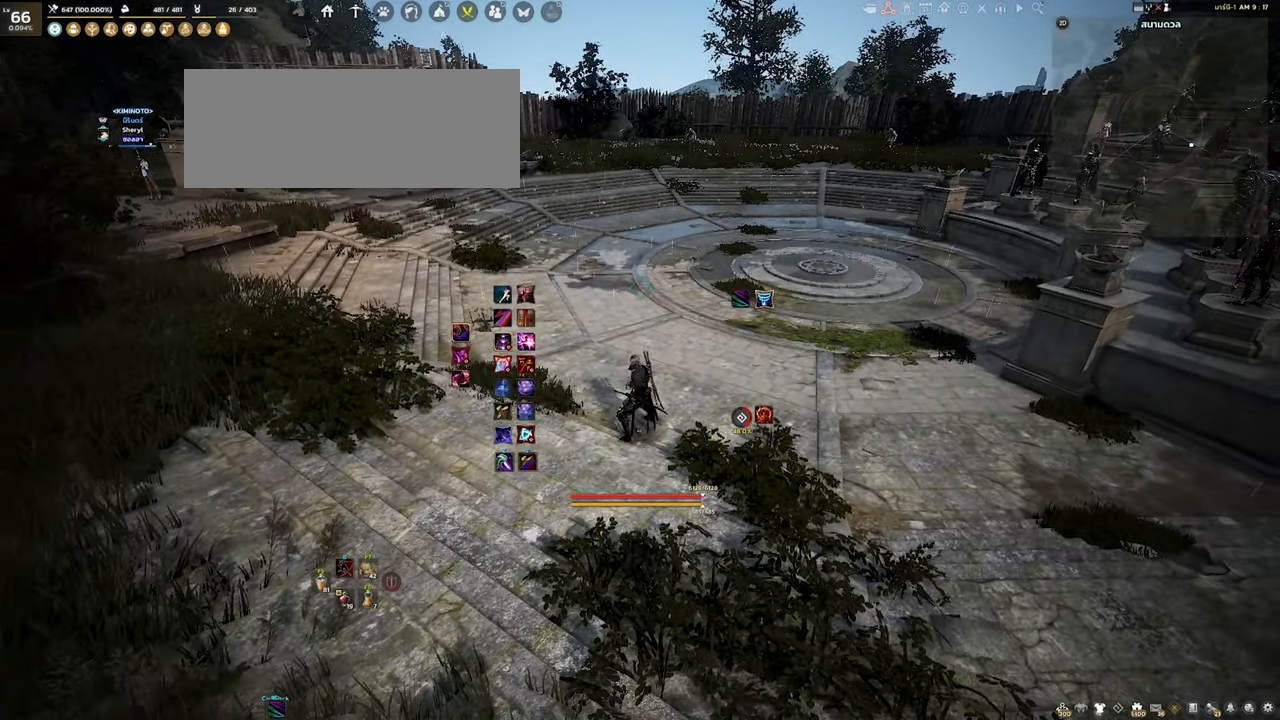
{"keys": [], "mouse": [], "events": [[116, "w", "down"], [250, "w", "up"]]}
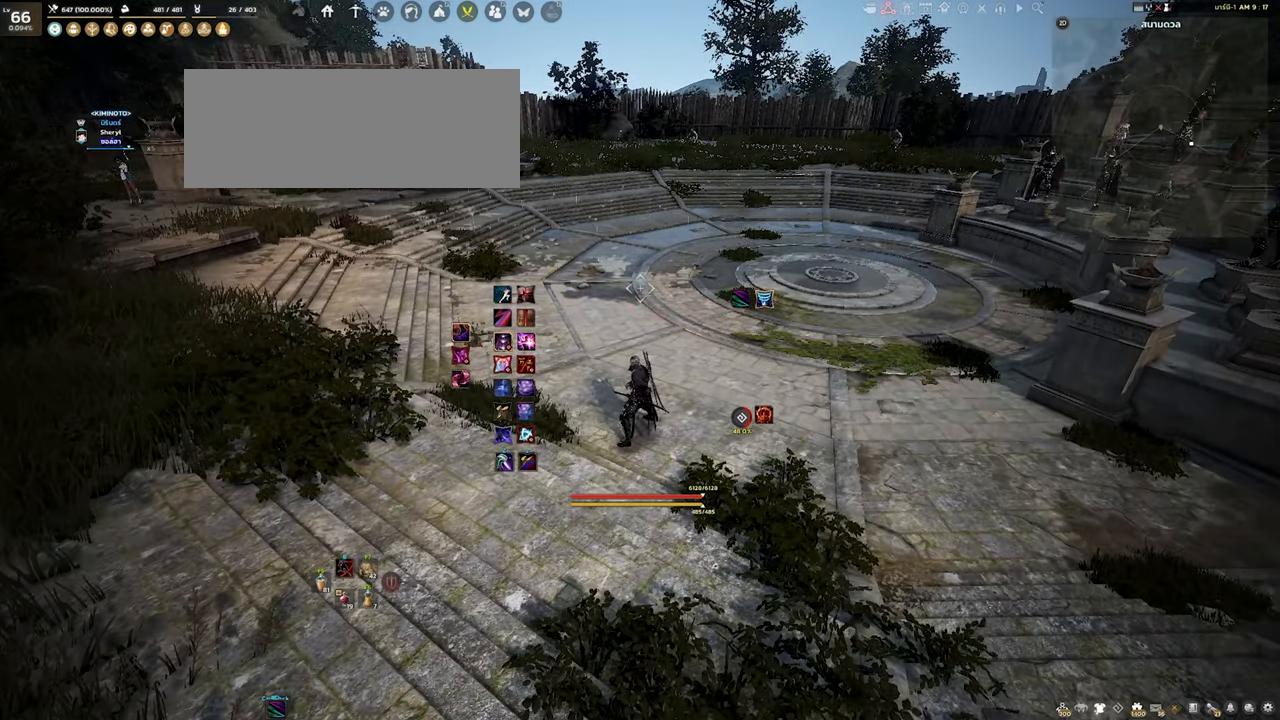
{"keys": [], "mouse": [], "events": []}
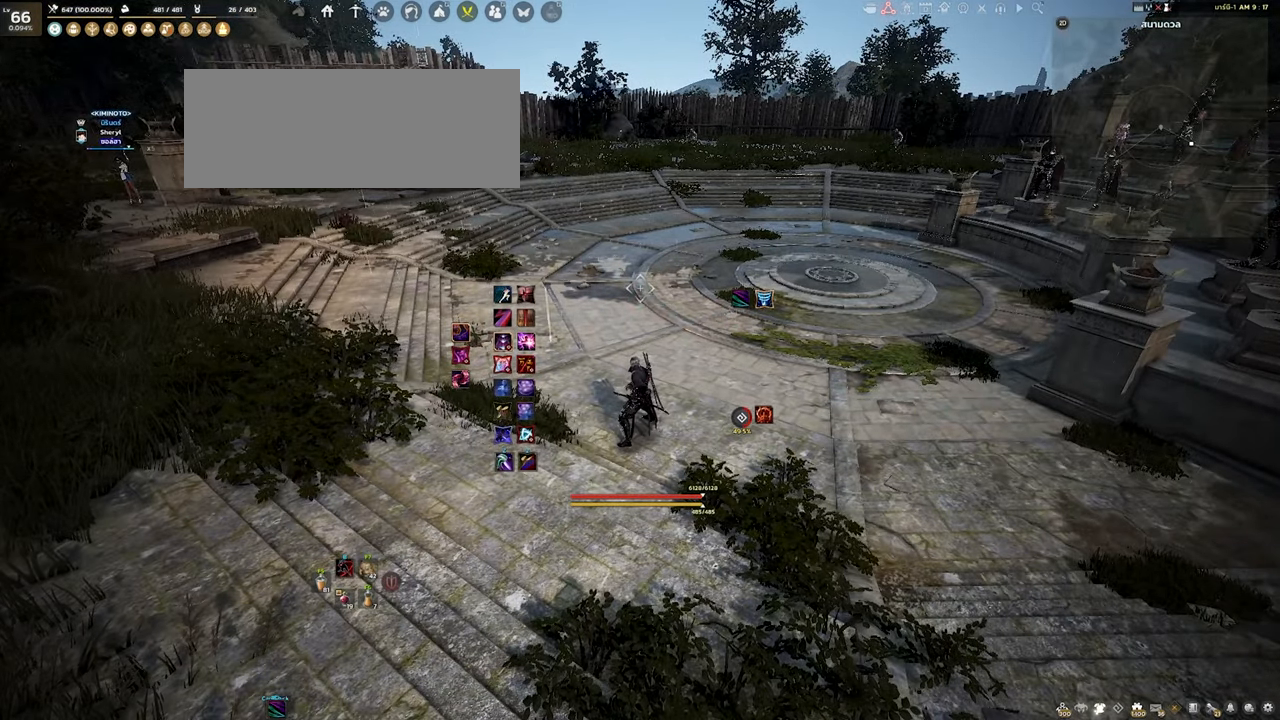
{"keys": [], "mouse": [], "events": []}
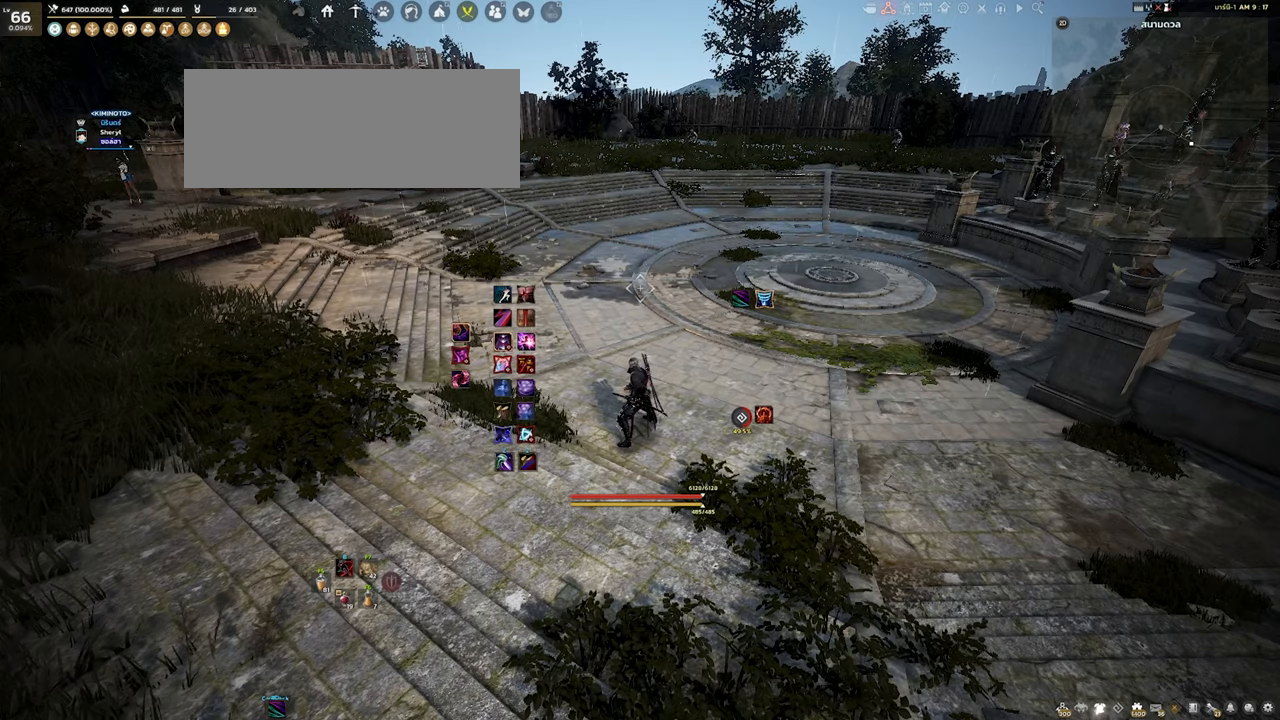
{"keys": [], "mouse": [], "events": []}
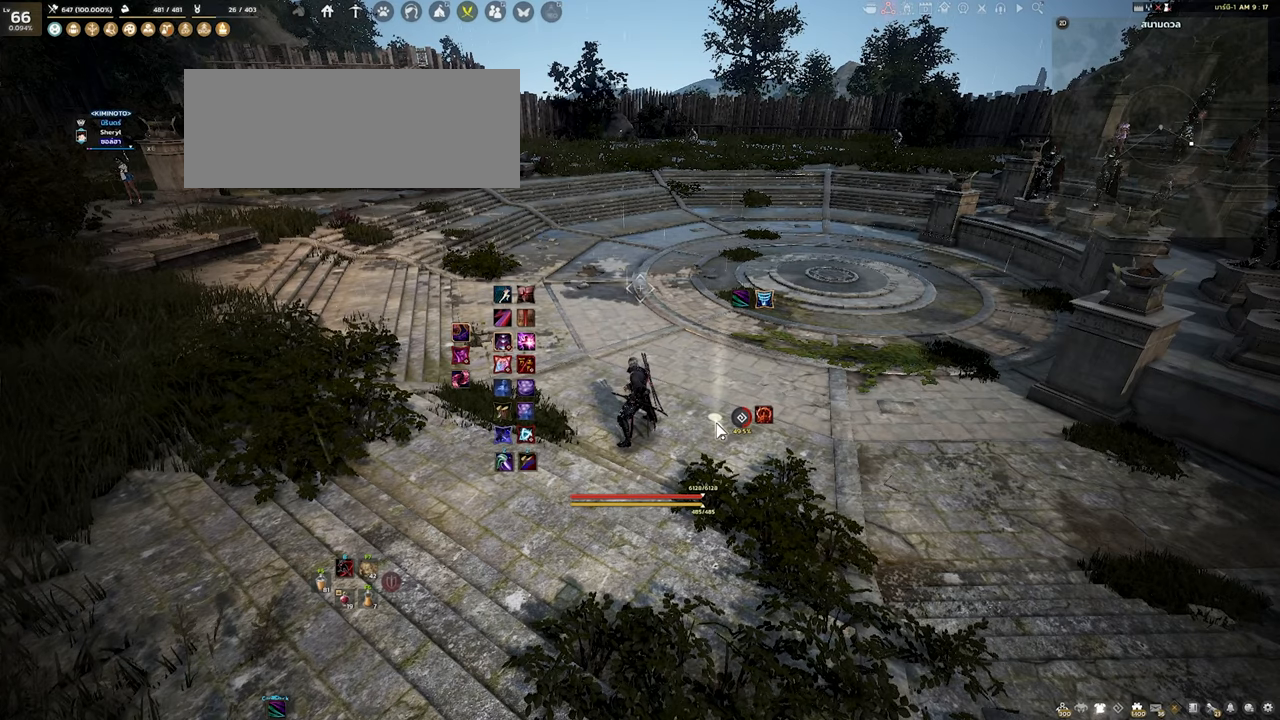
{"keys": [], "mouse": [], "events": []}
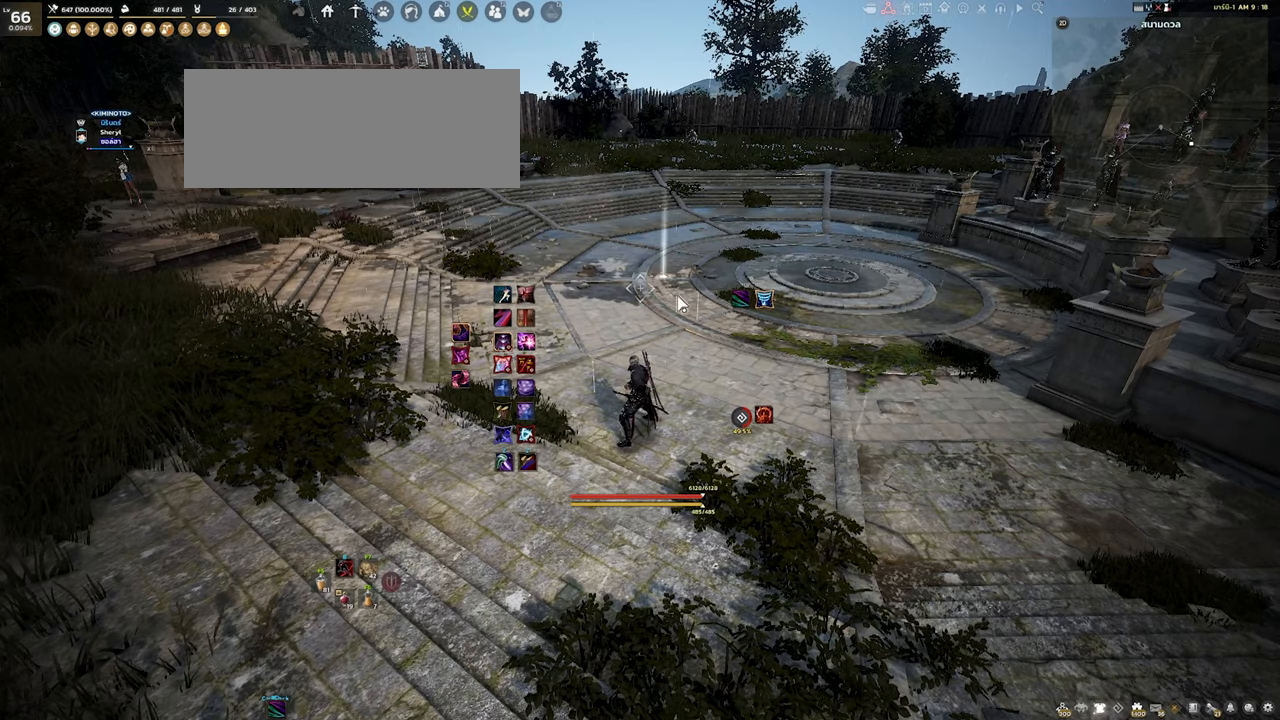
{"keys": [], "mouse": [], "events": []}
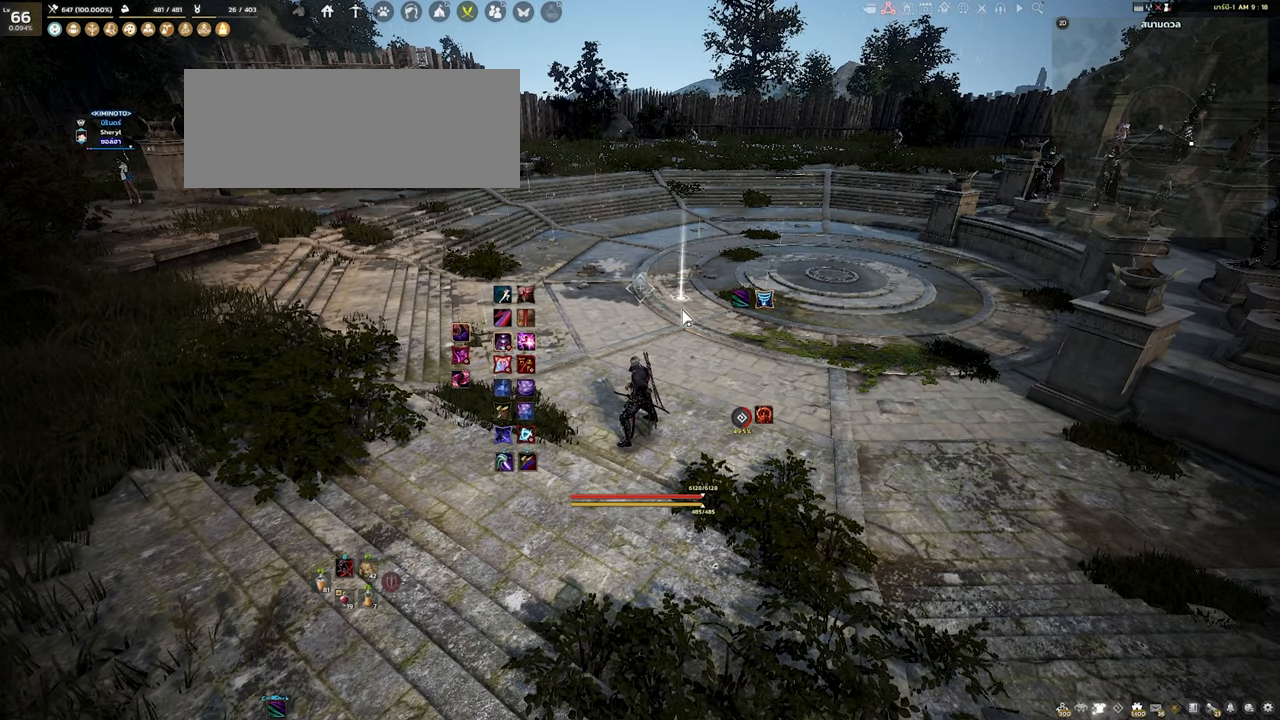
{"keys": [], "mouse": [], "events": []}
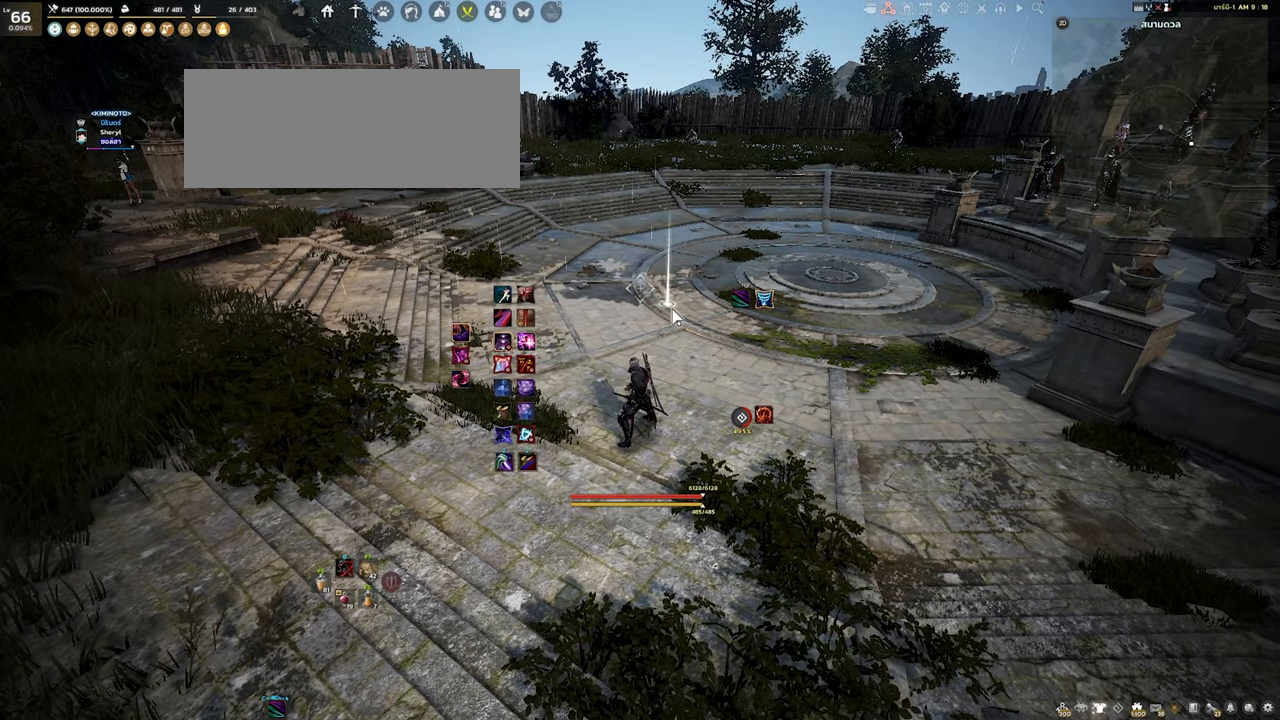
{"keys": ["s"], "mouse": [], "events": [[183, "w", "down"], [267, "w", "up"], [433, "s", "down"]]}
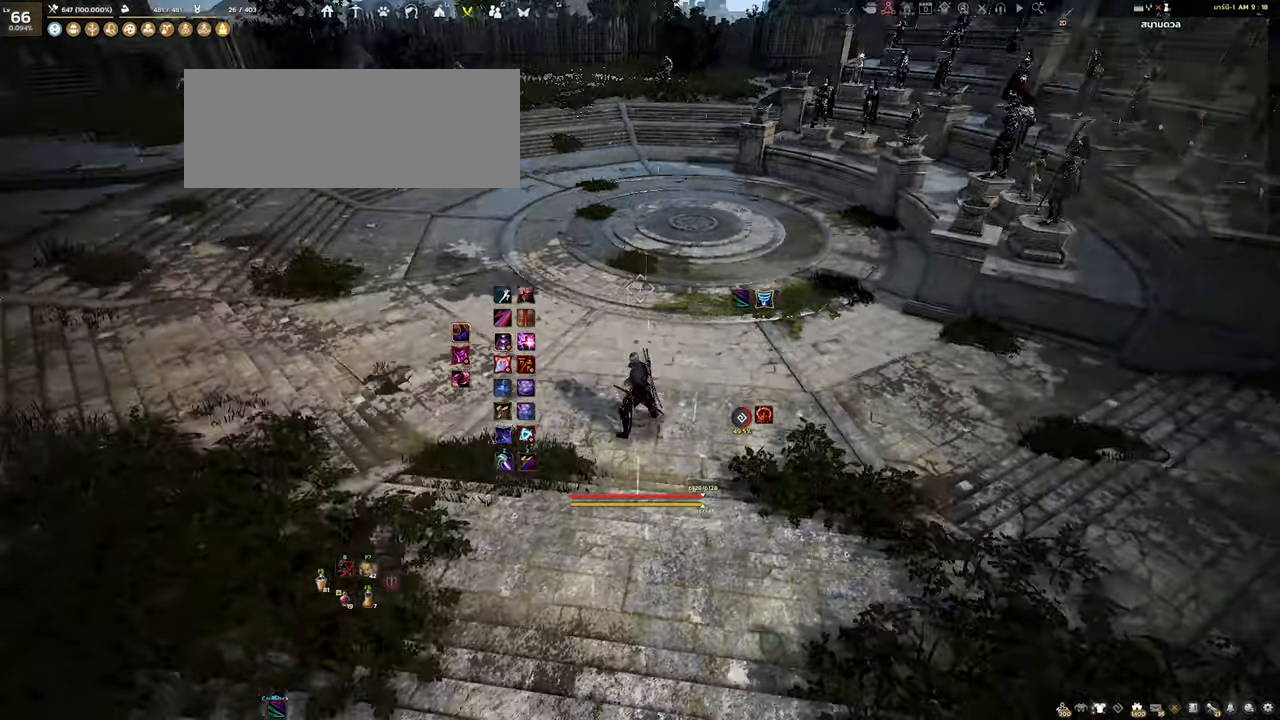
{"keys": [], "mouse": [], "events": [[267, "s", "up"]]}
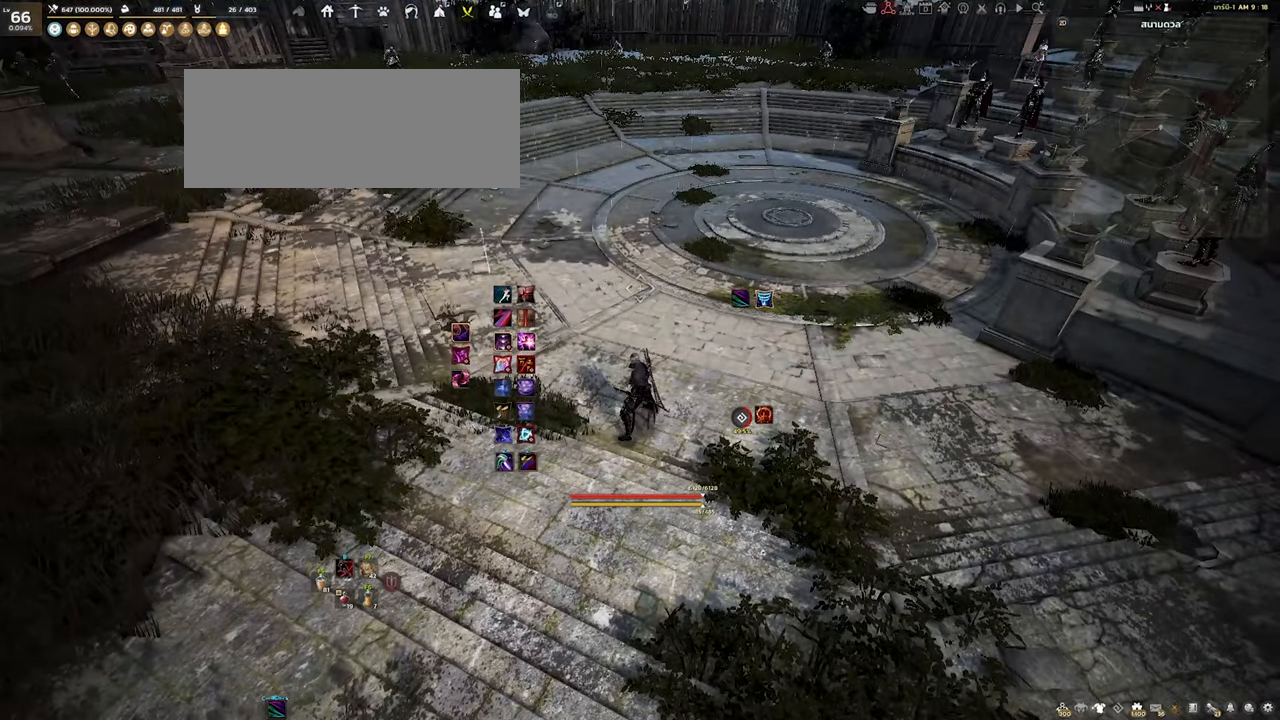
{"keys": [], "mouse": [], "events": []}
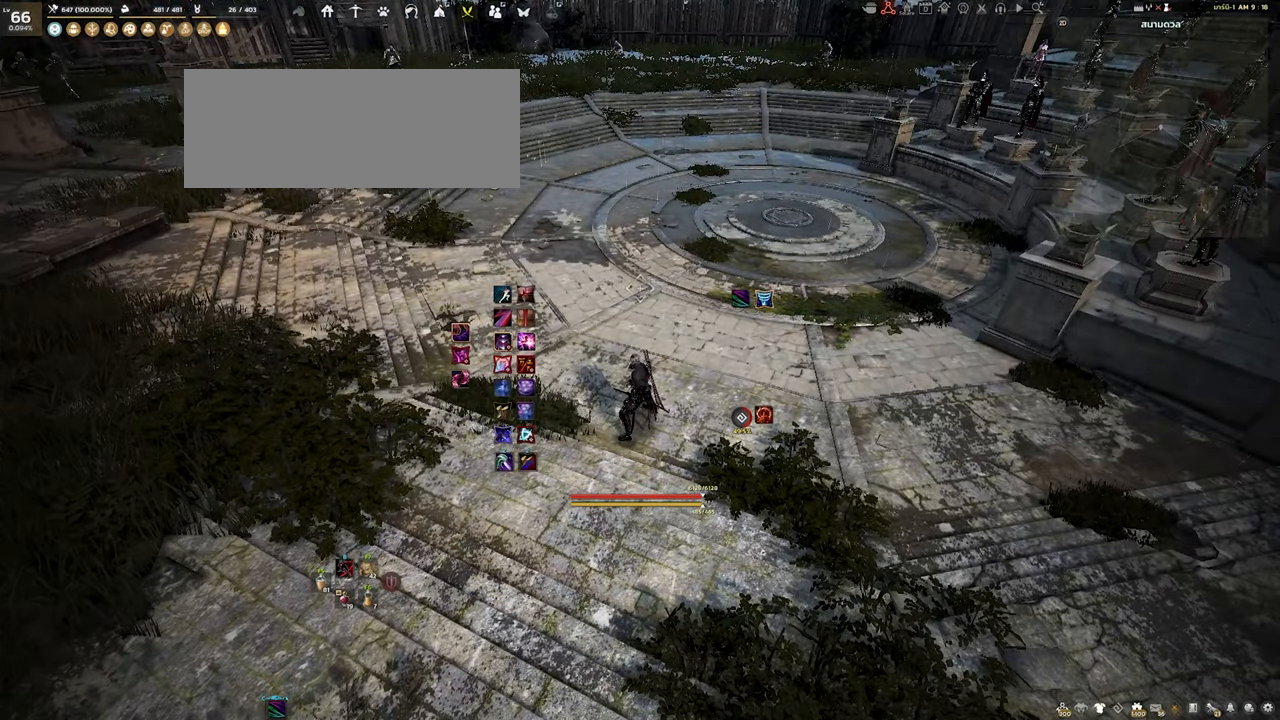
{"keys": [], "mouse": [], "events": []}
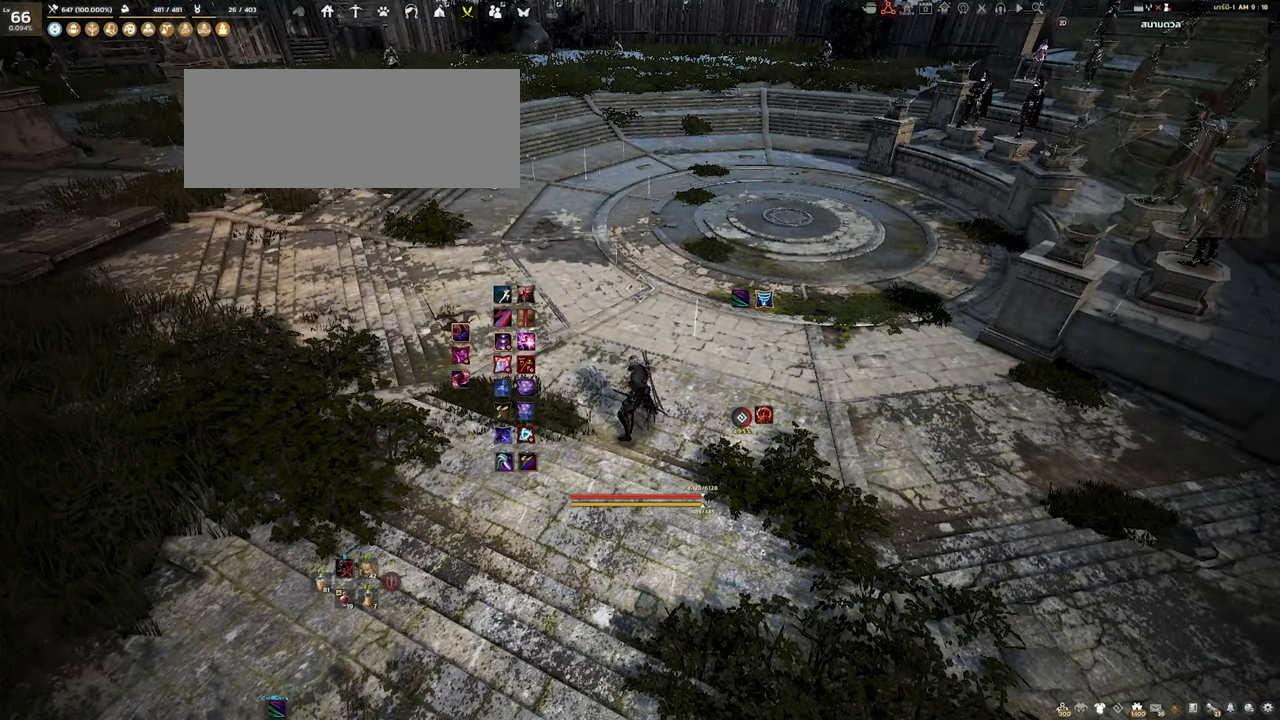
{"keys": [], "mouse": [], "events": []}
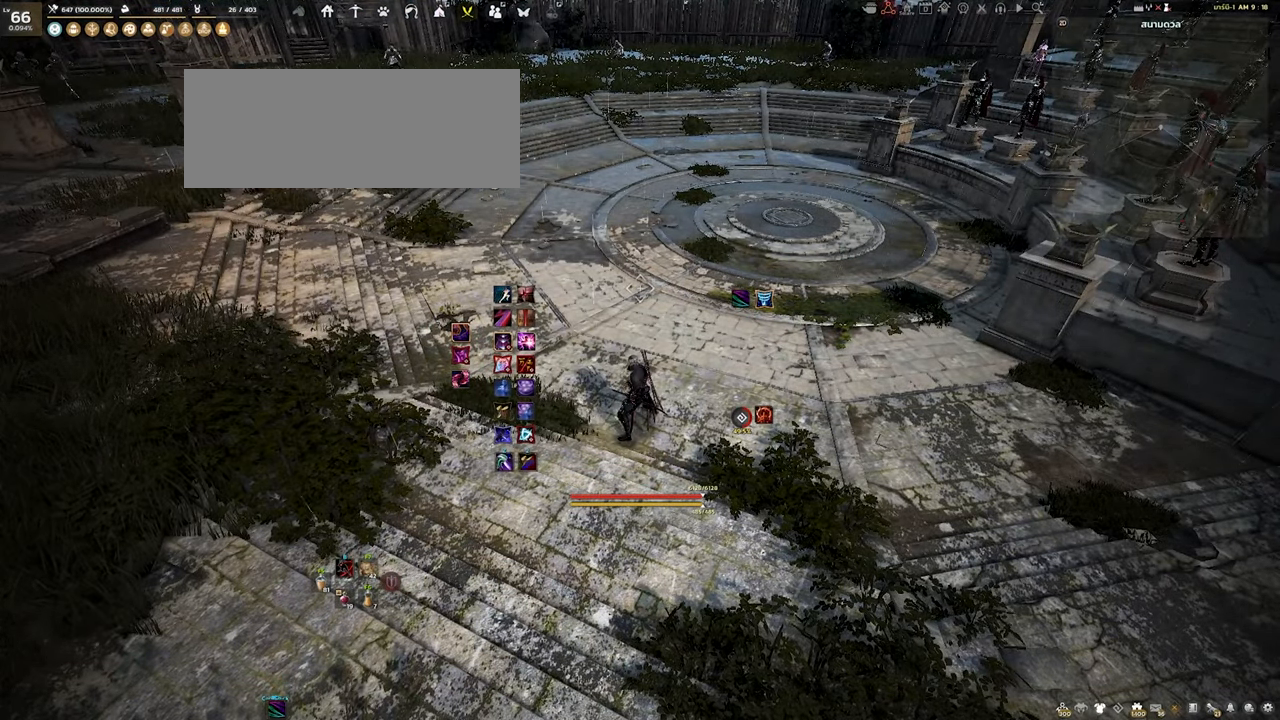
{"keys": [], "mouse": [], "events": []}
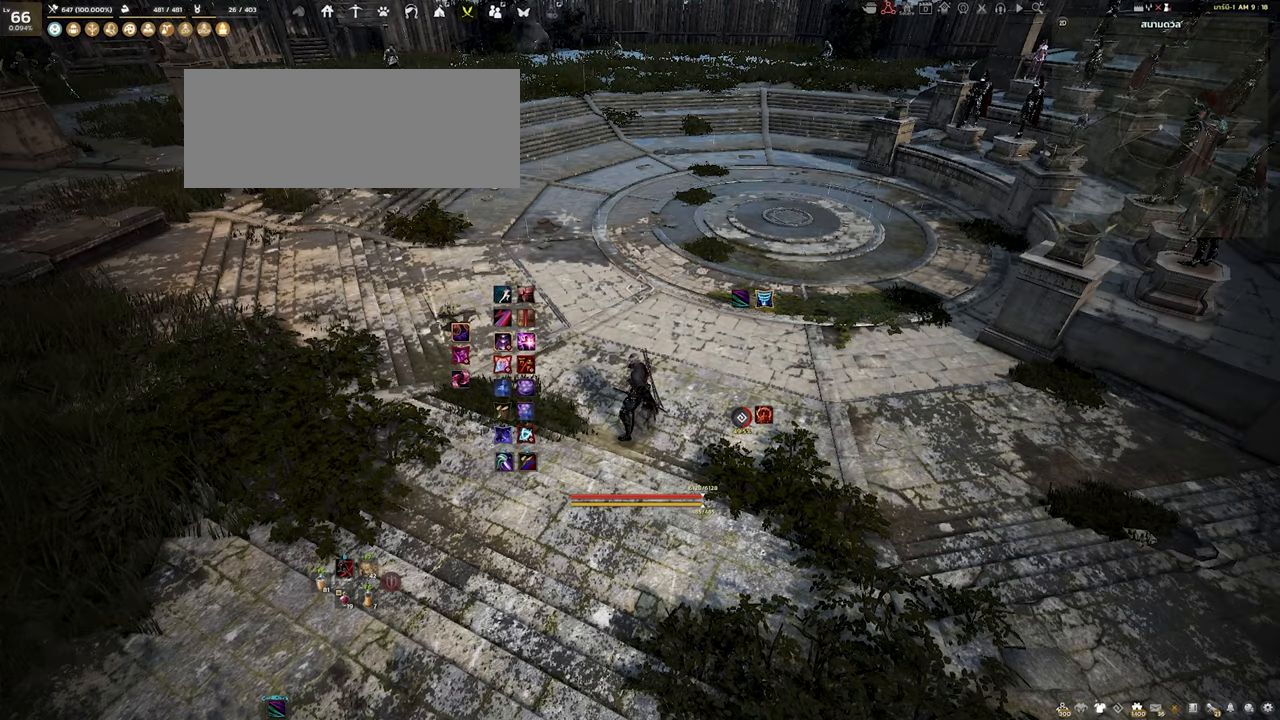
{"keys": [], "mouse": [], "events": []}
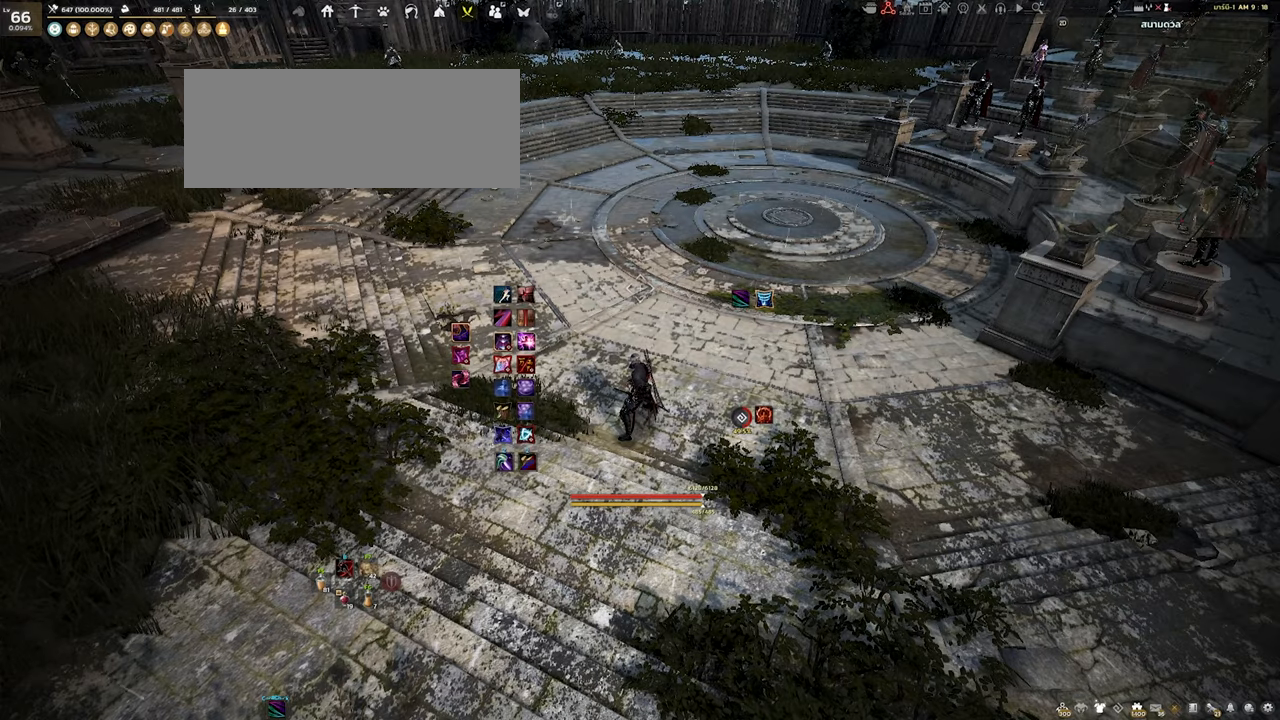
{"keys": [], "mouse": [], "events": []}
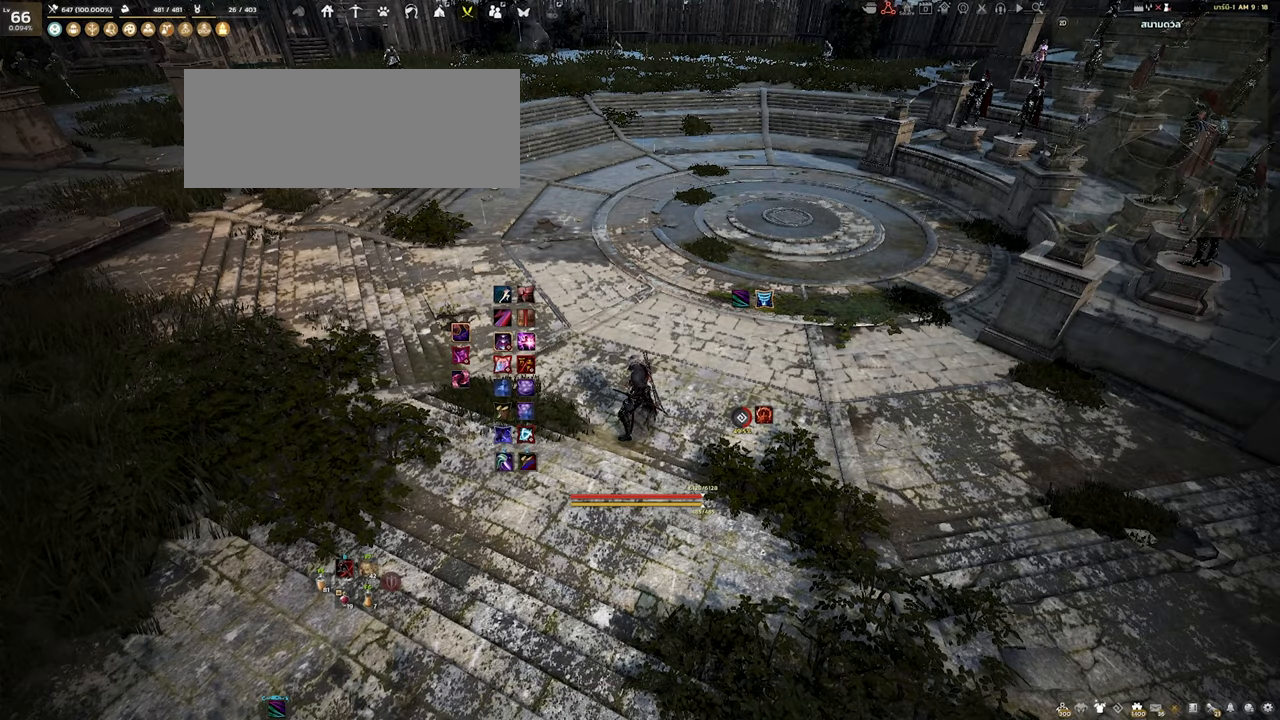
{"keys": [], "mouse": [], "events": []}
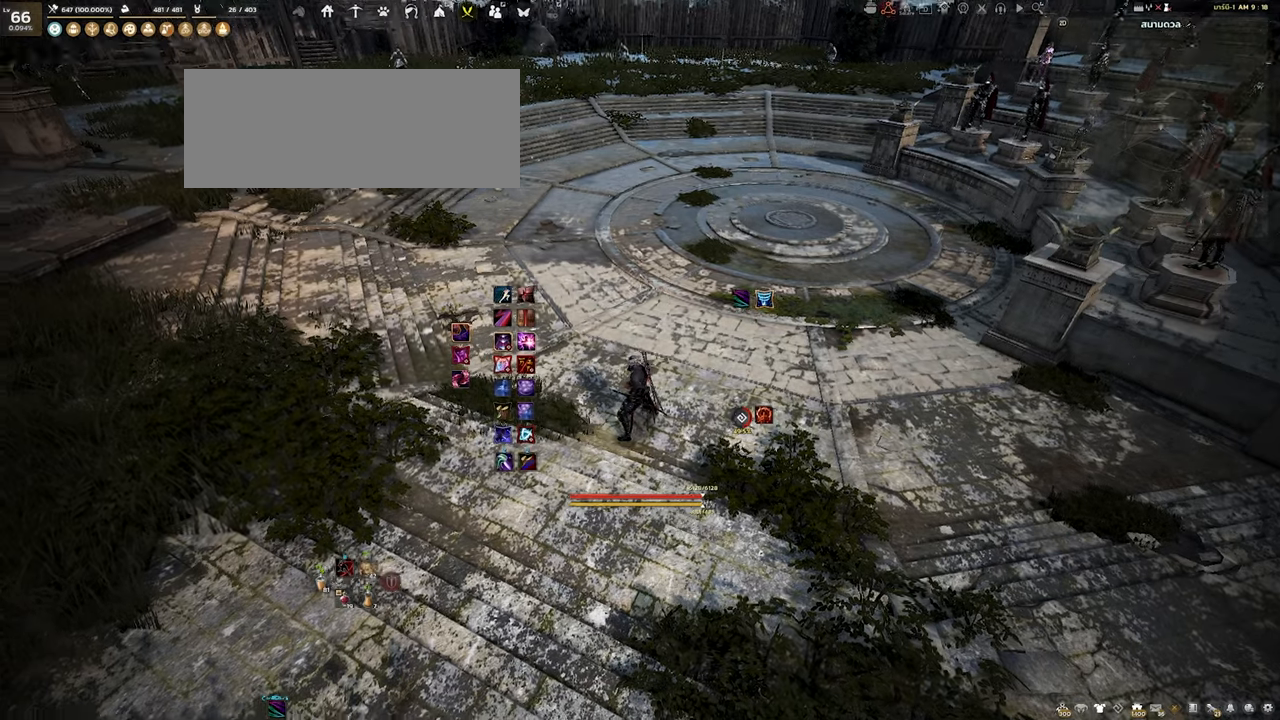
{"keys": ["s"], "mouse": [], "events": [[317, "s", "down"]]}
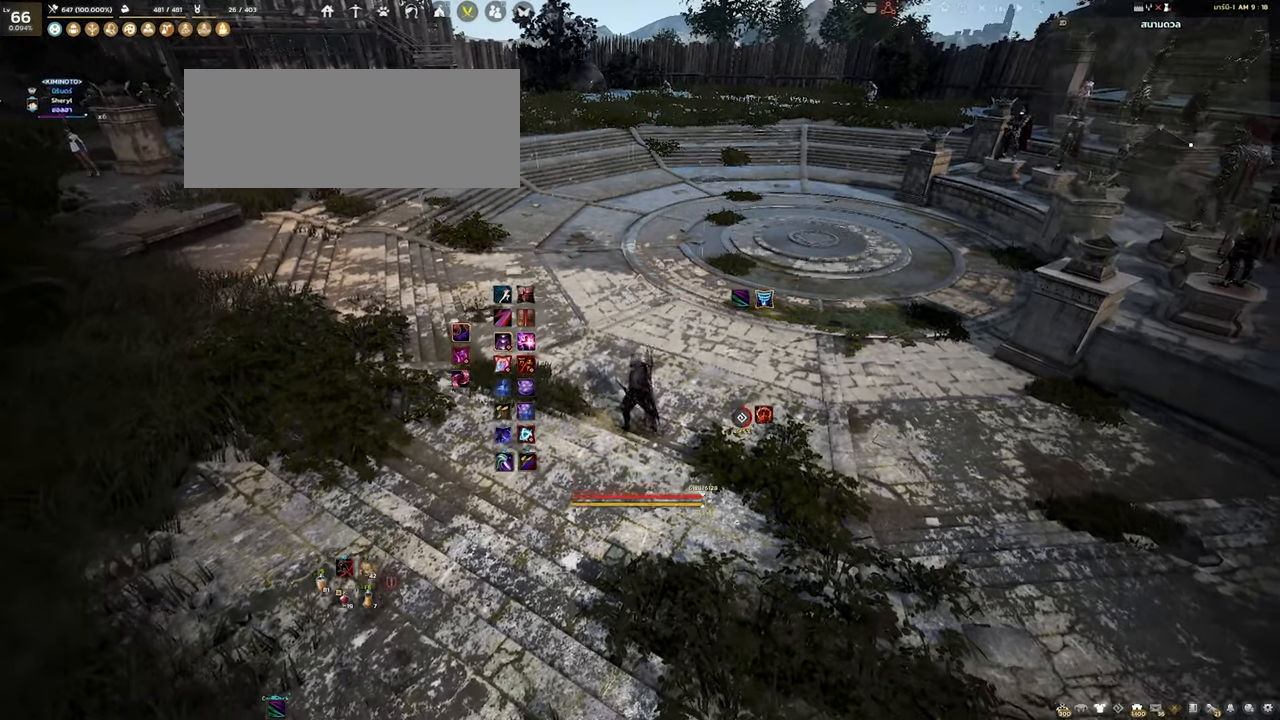
{"keys": [], "mouse": [], "events": [[34, "s", "up"]]}